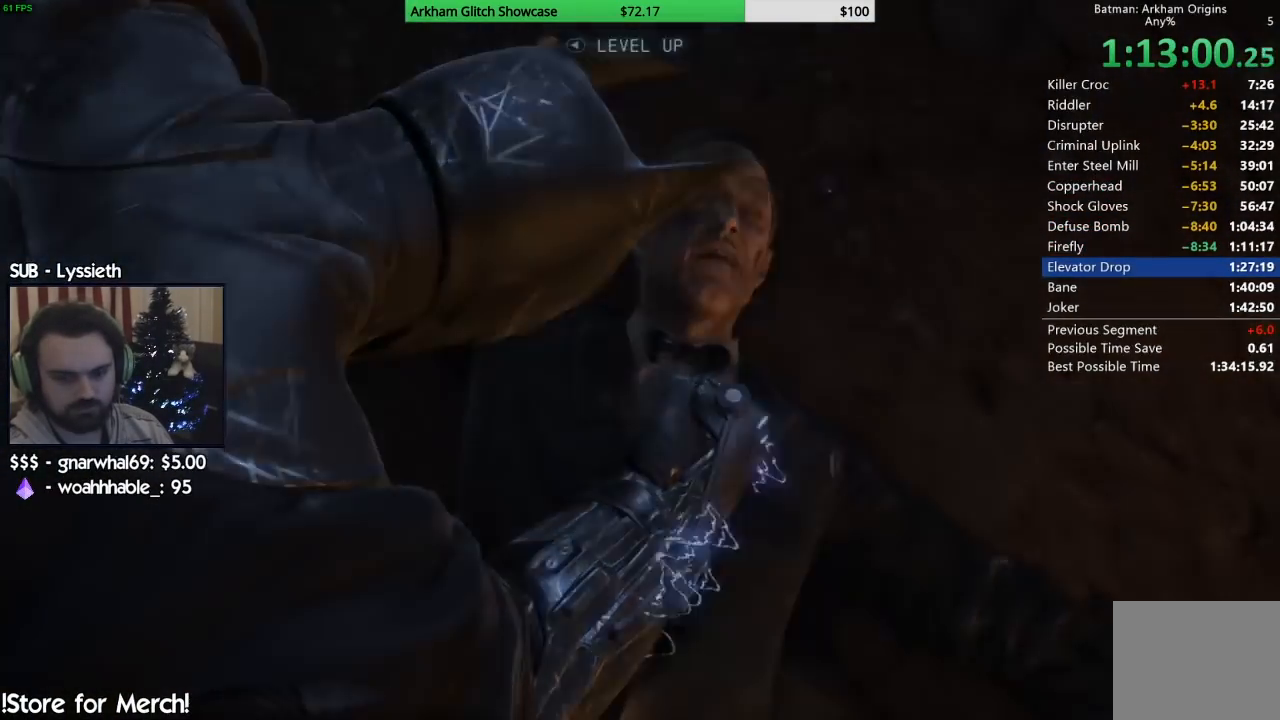
Gameplay with a controller (PlayStation layout); each line is a JSON object with the inputs held at the frame after it. "events" lists button and stick changes between this image and that frame as [ms after this image, input, new state], when the widget could be followed in between. Not read: L1 R1.
{"buttons": [], "left_stick": "center", "right_stick": "center", "events": [[83, "SQUARE", "up"], [167, "SQUARE", "down"], [267, "SQUARE", "up"], [367, "SQUARE", "down"], [417, "SQUARE", "up"]]}
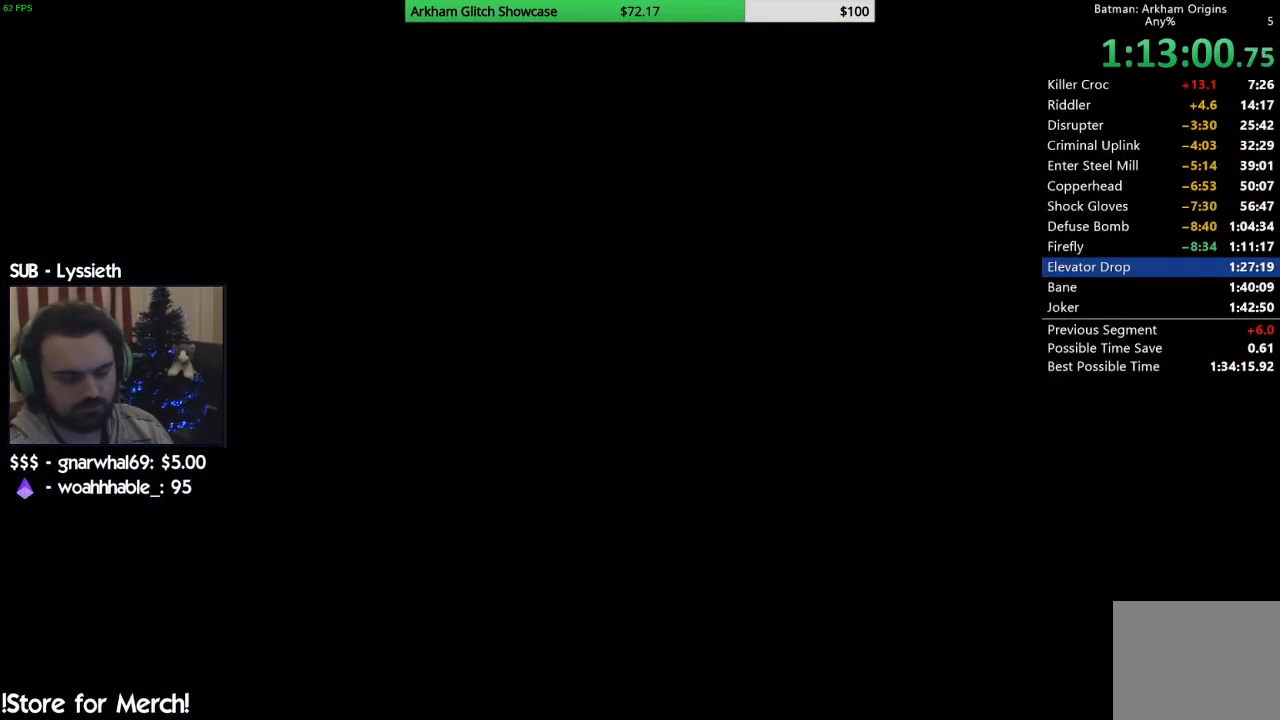
{"buttons": [], "left_stick": "center", "right_stick": "center", "events": []}
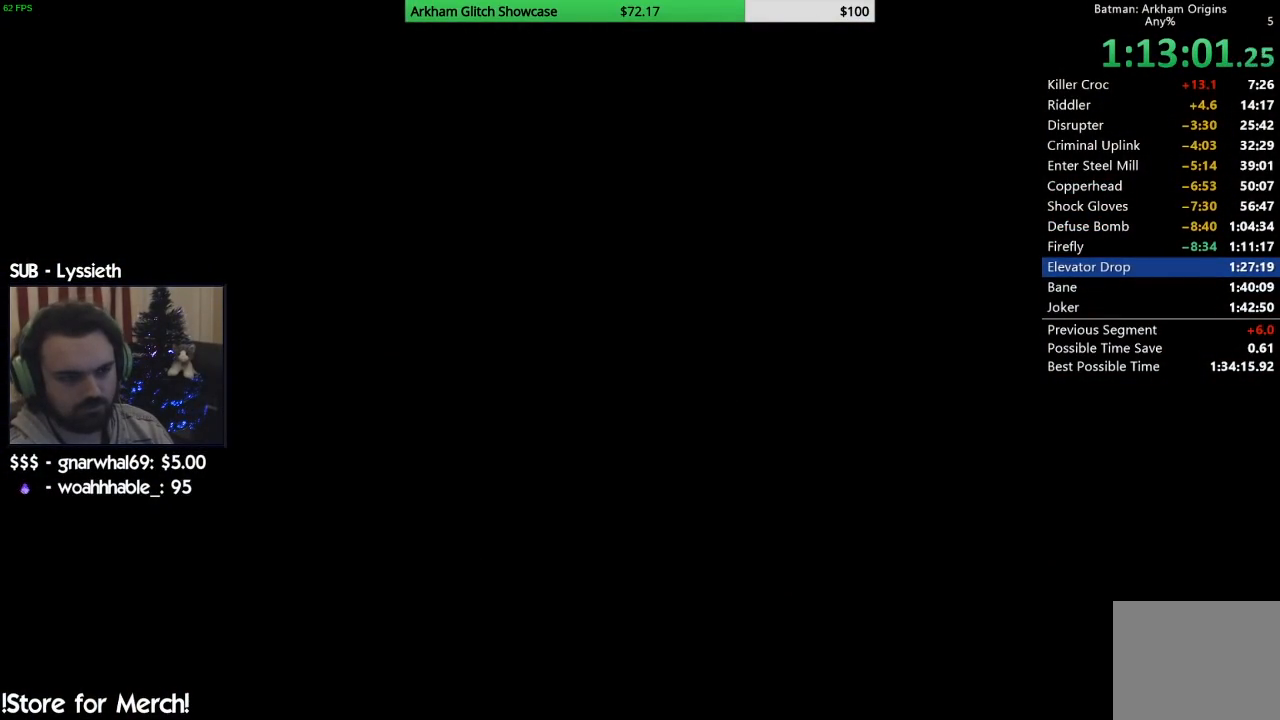
{"buttons": [], "left_stick": "center", "right_stick": "center", "events": [[200, "SQUARE", "down"], [333, "SQUARE", "up"]]}
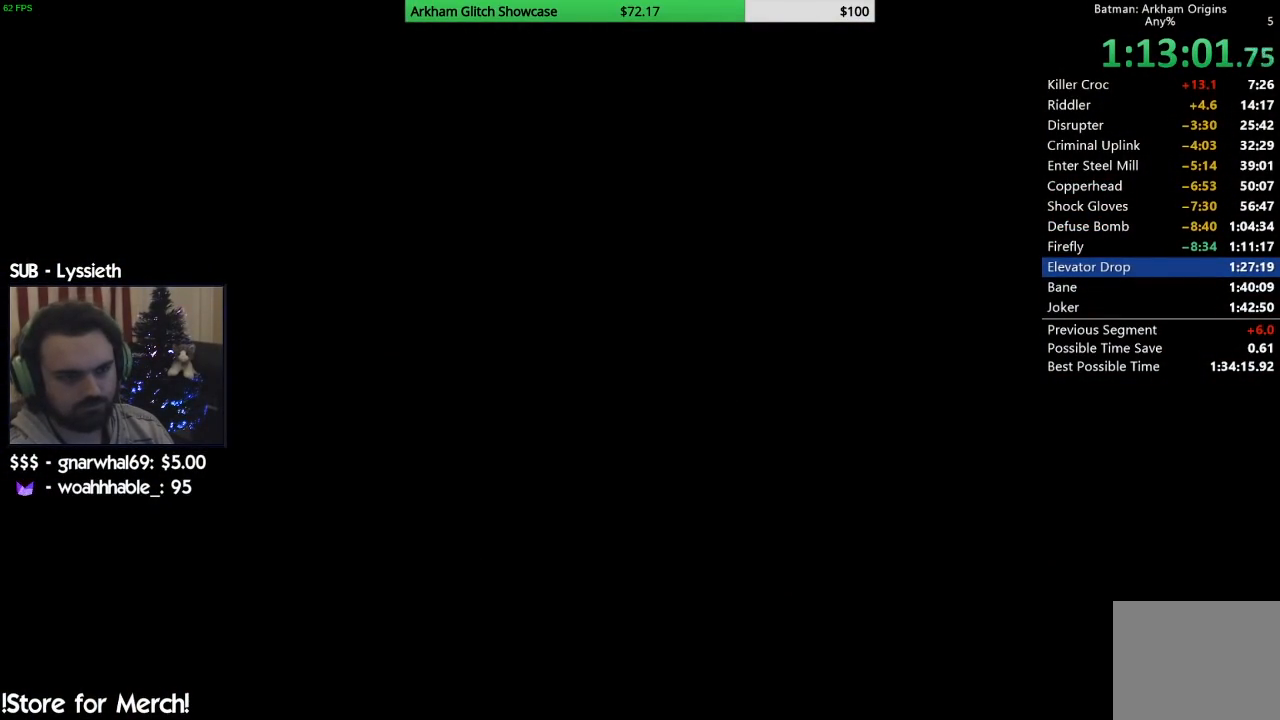
{"buttons": [], "left_stick": "center", "right_stick": "center", "events": []}
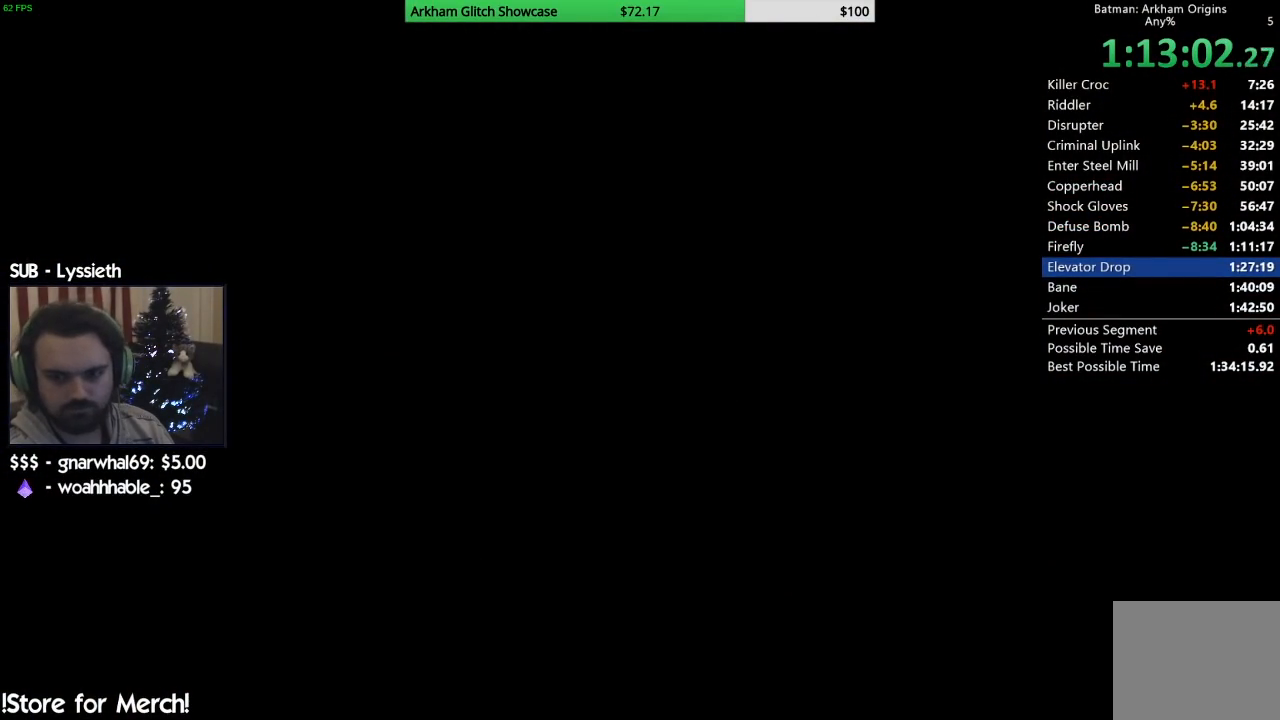
{"buttons": [], "left_stick": "center", "right_stick": "center", "events": []}
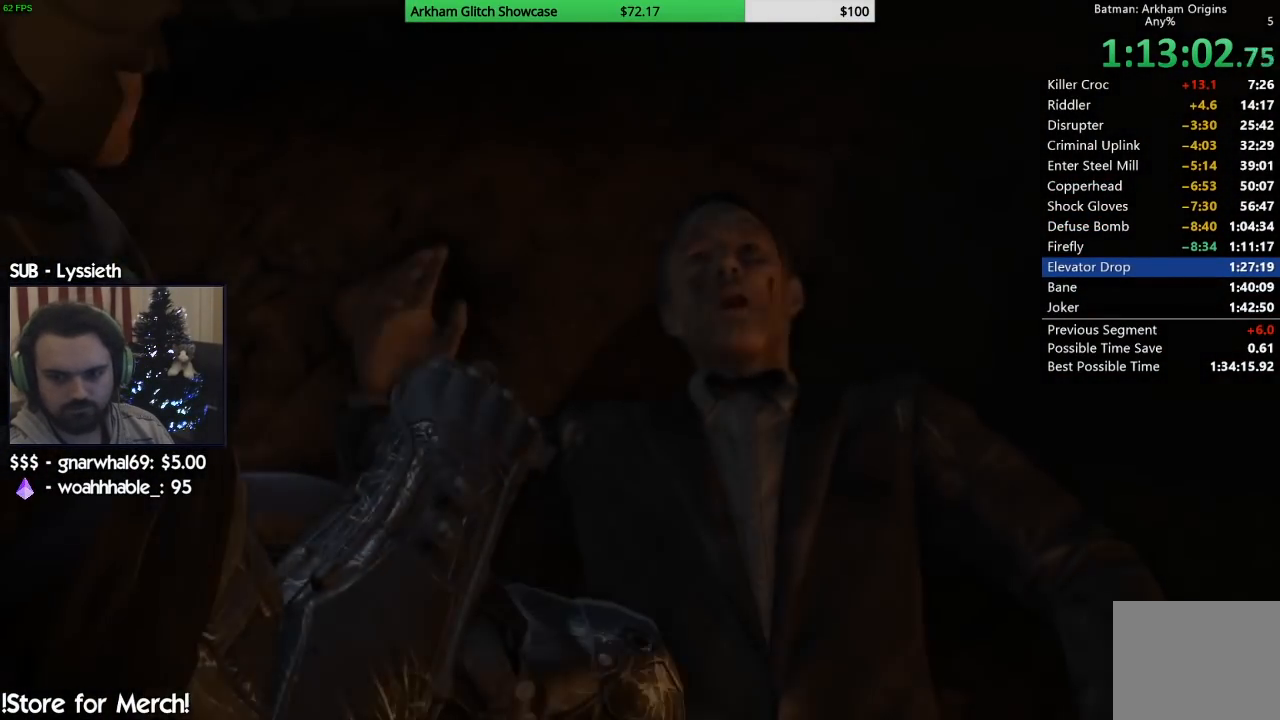
{"buttons": ["SQUARE"], "left_stick": "center", "right_stick": "center", "events": [[267, "SQUARE", "down"], [333, "SQUARE", "up"], [483, "SQUARE", "down"]]}
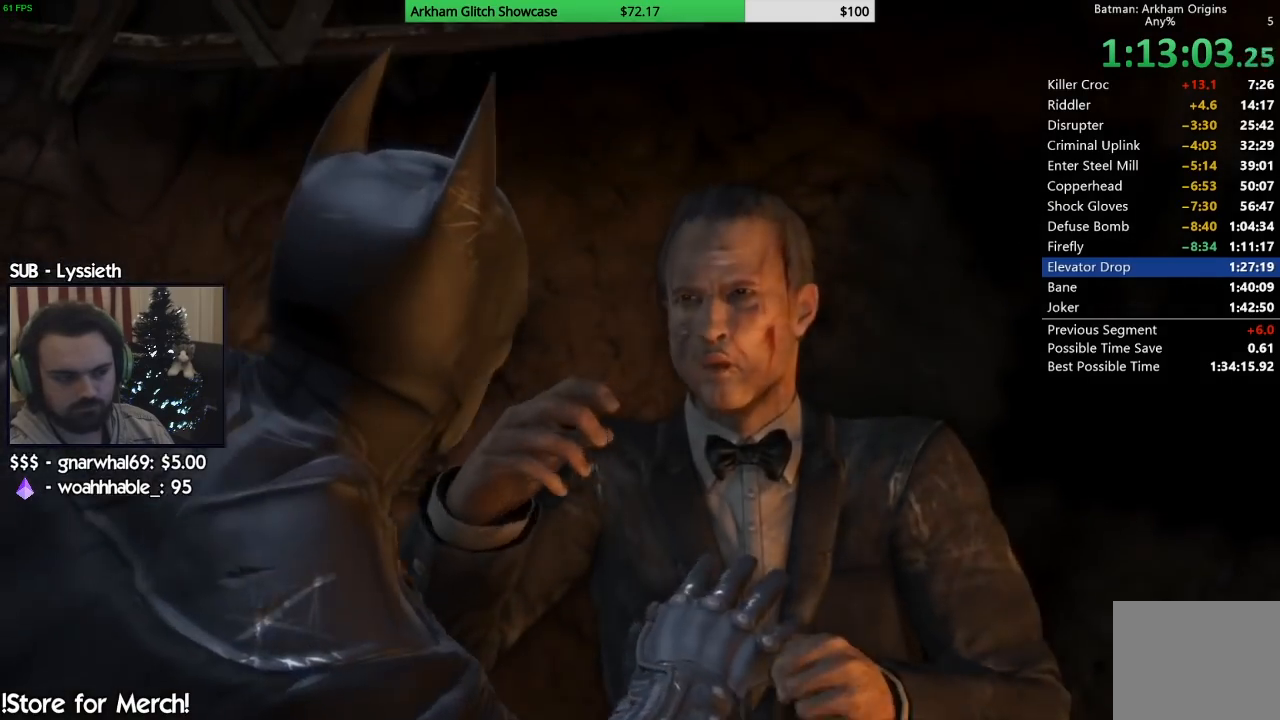
{"buttons": [], "left_stick": "center", "right_stick": "center", "events": [[50, "SQUARE", "up"]]}
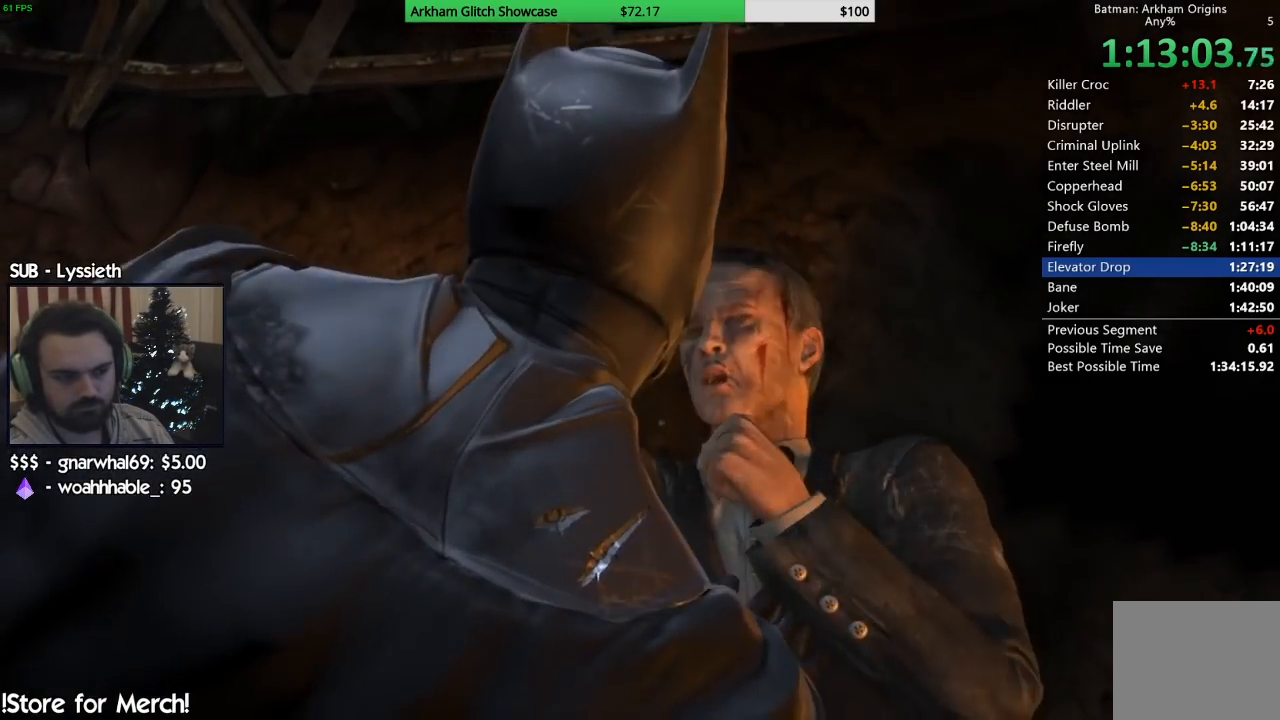
{"buttons": [], "left_stick": "center", "right_stick": "center", "events": [[267, "CIRCLE", "down"], [367, "CIRCLE", "up"]]}
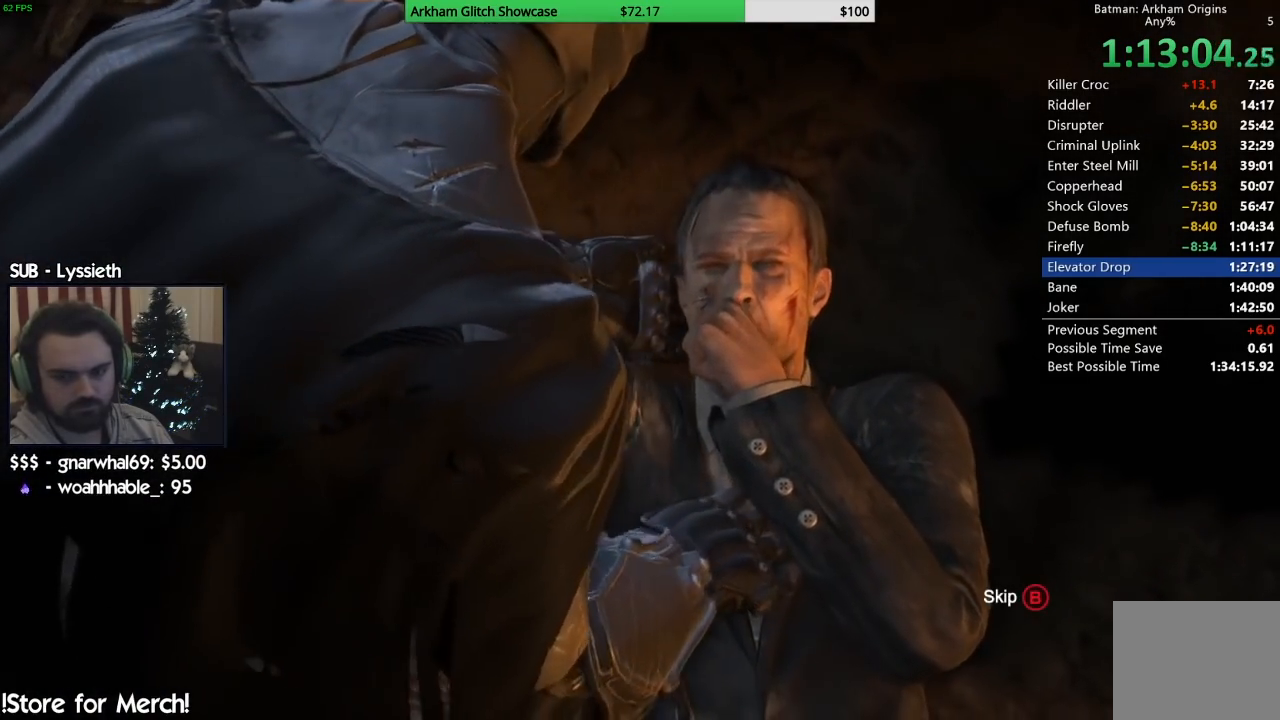
{"buttons": [], "left_stick": "center", "right_stick": "center", "events": [[250, "CIRCLE", "down"], [367, "CIRCLE", "up"]]}
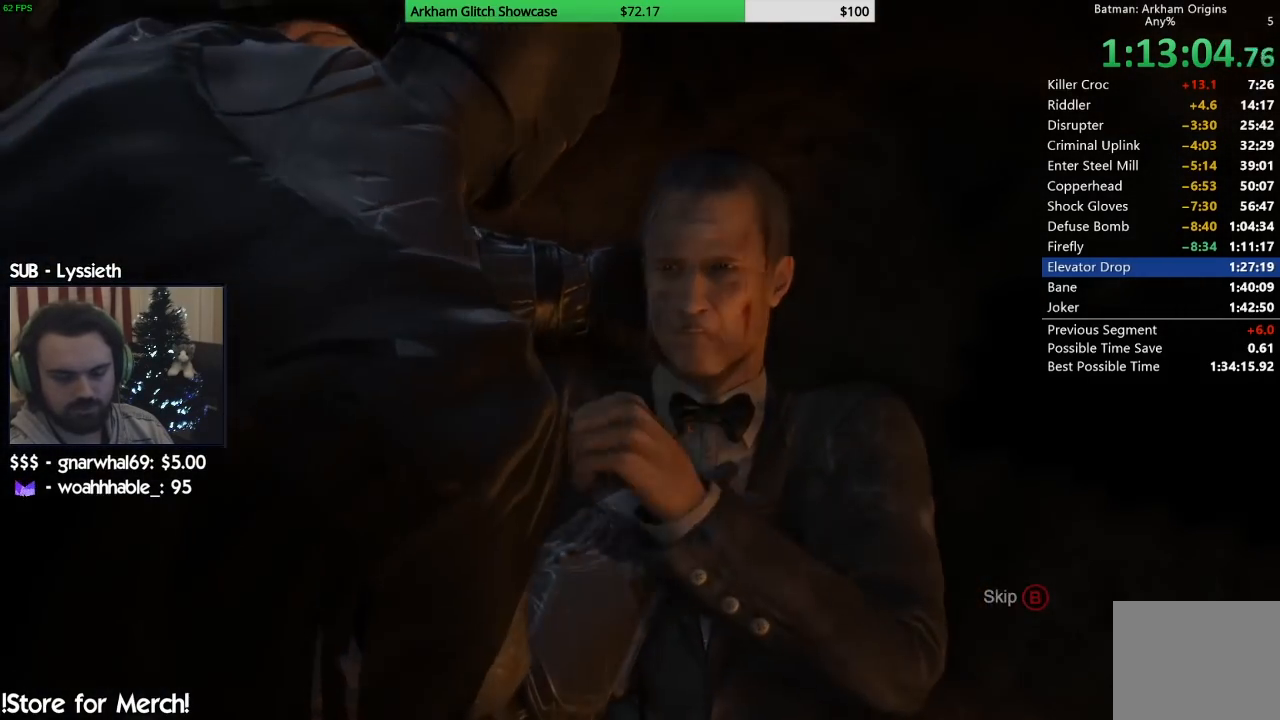
{"buttons": [], "left_stick": "center", "right_stick": "center", "events": []}
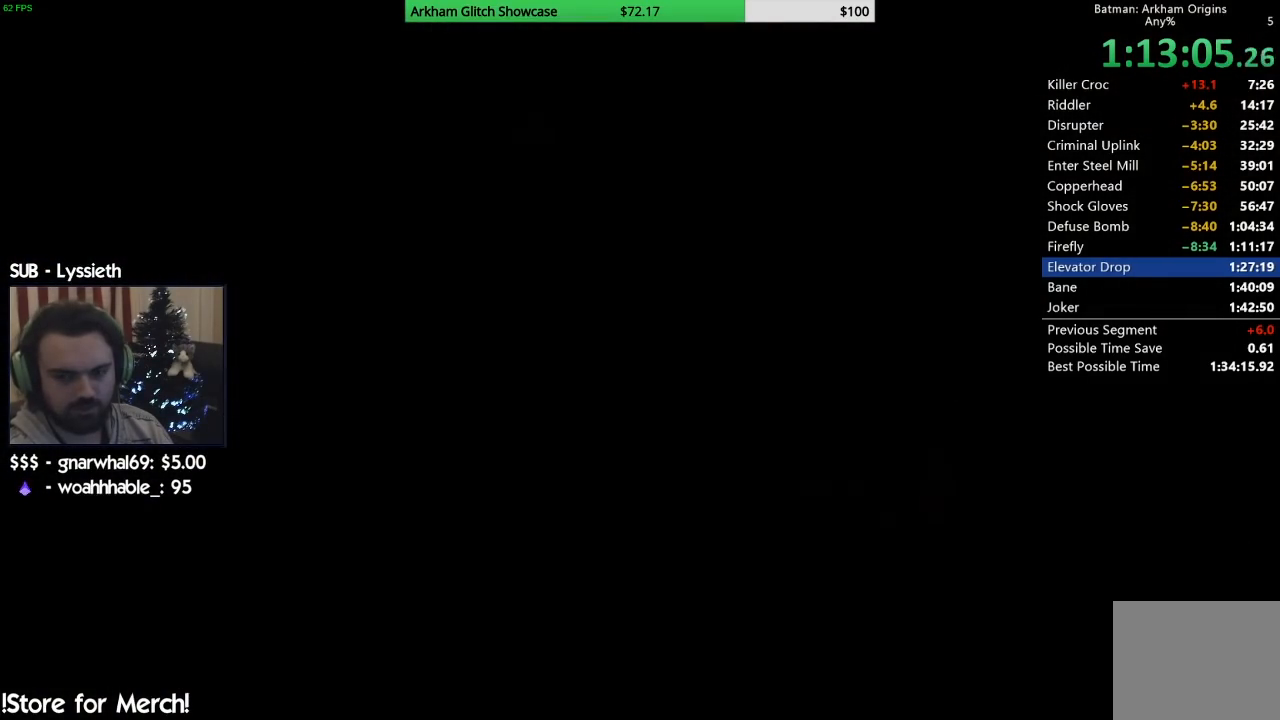
{"buttons": [], "left_stick": "center", "right_stick": "center", "events": []}
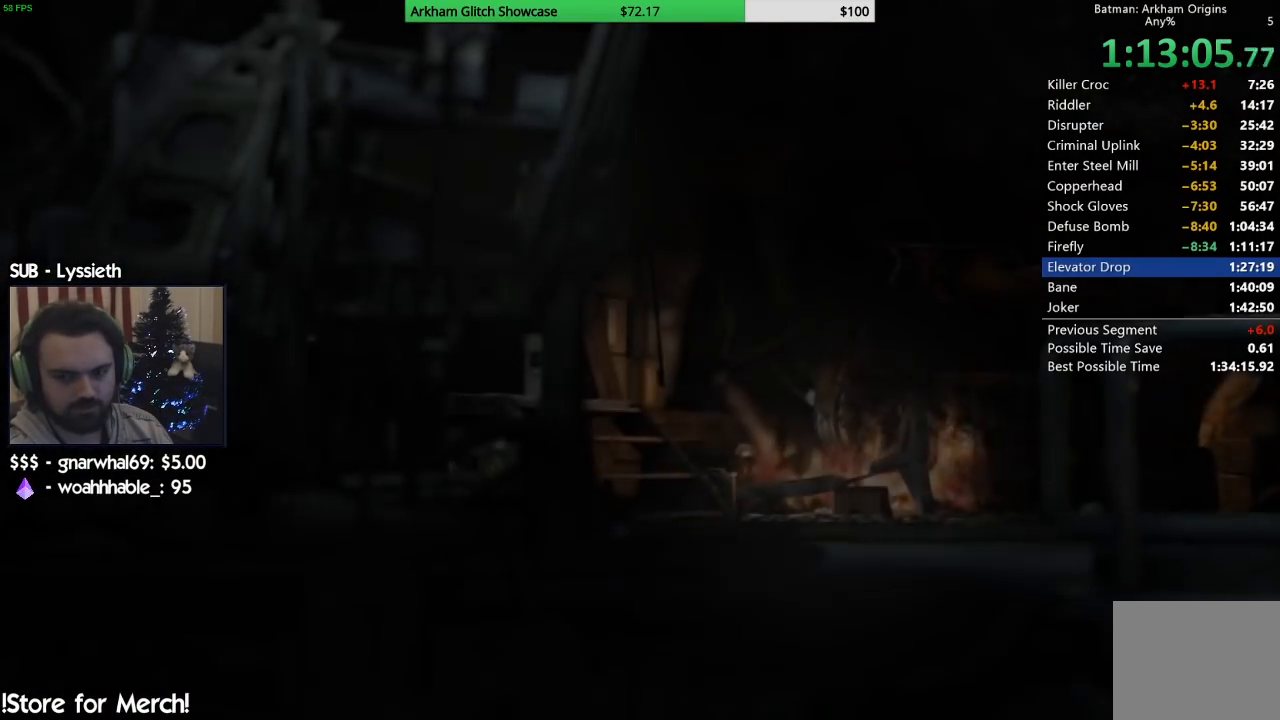
{"buttons": [], "left_stick": "center", "right_stick": "center", "events": [[350, "CIRCLE", "down"], [450, "CIRCLE", "up"]]}
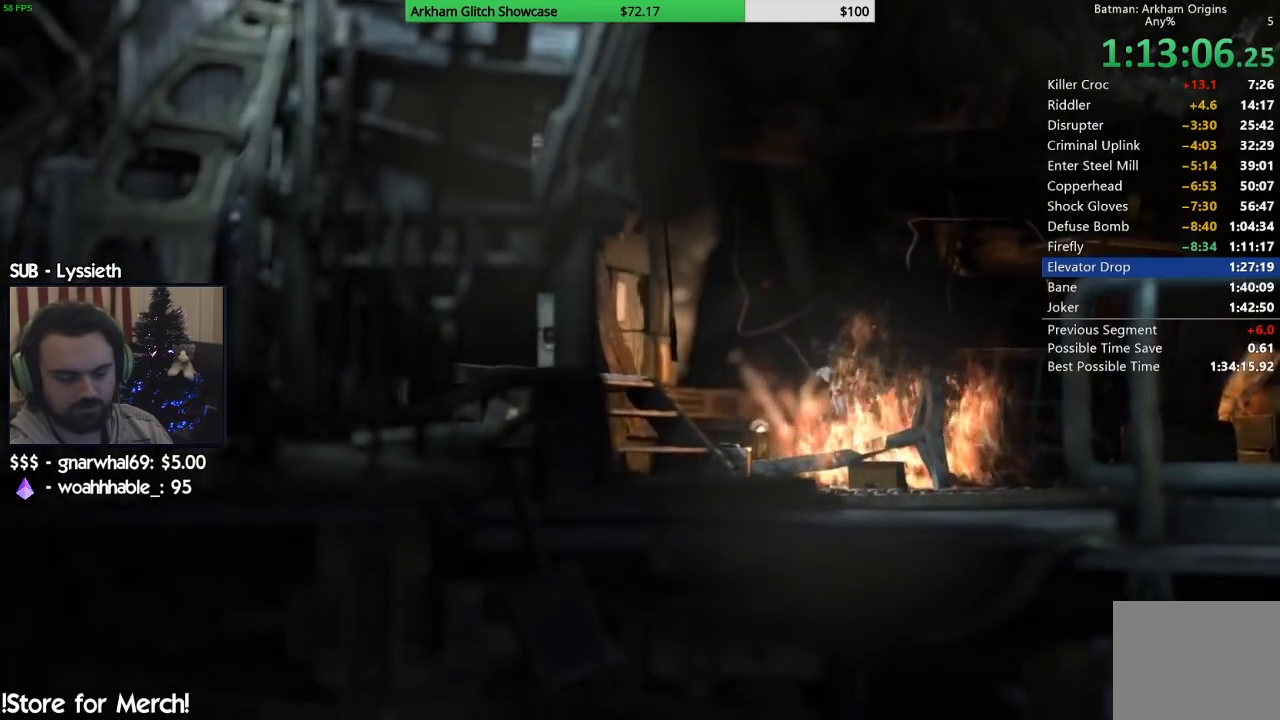
{"buttons": [], "left_stick": "center", "right_stick": "center", "events": [[33, "CIRCLE", "down"], [117, "CIRCLE", "up"], [217, "CIRCLE", "down"], [300, "CIRCLE", "up"], [400, "CIRCLE", "down"], [500, "CIRCLE", "up"]]}
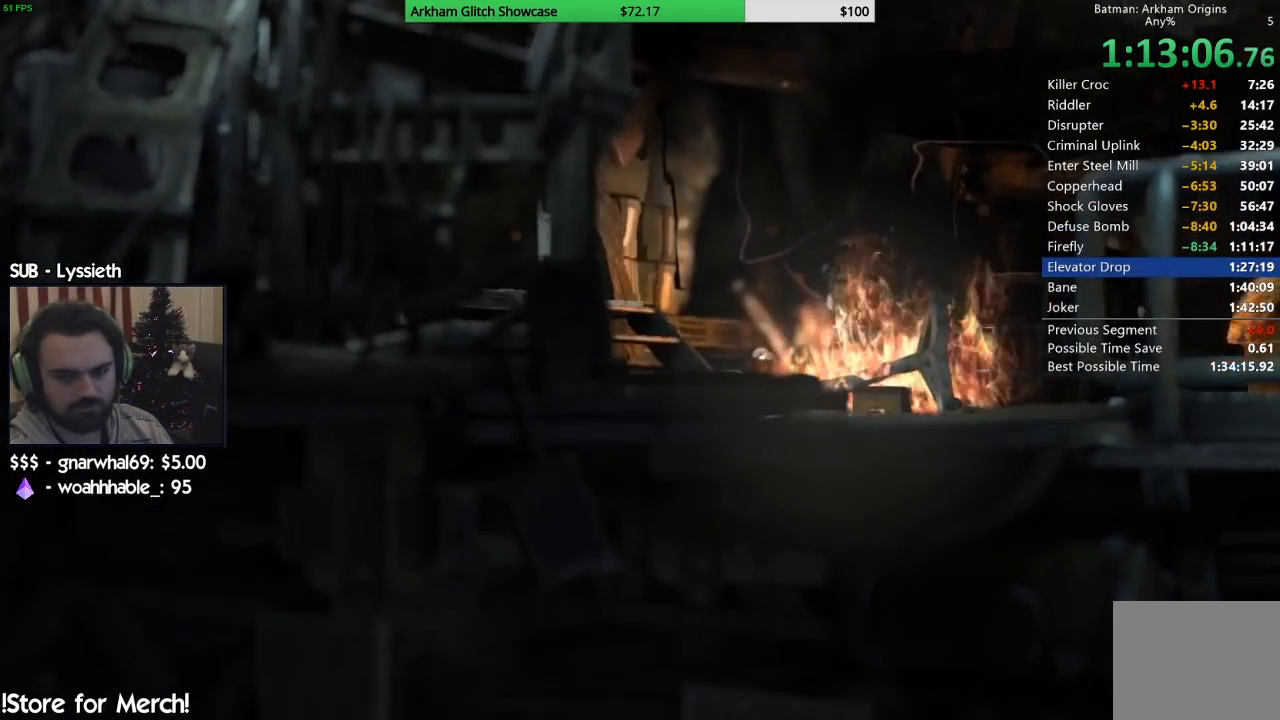
{"buttons": ["CIRCLE"], "left_stick": "center", "right_stick": "center", "events": [[83, "CIRCLE", "down"], [167, "CIRCLE", "up"], [250, "CIRCLE", "down"], [350, "CIRCLE", "up"], [417, "CIRCLE", "down"]]}
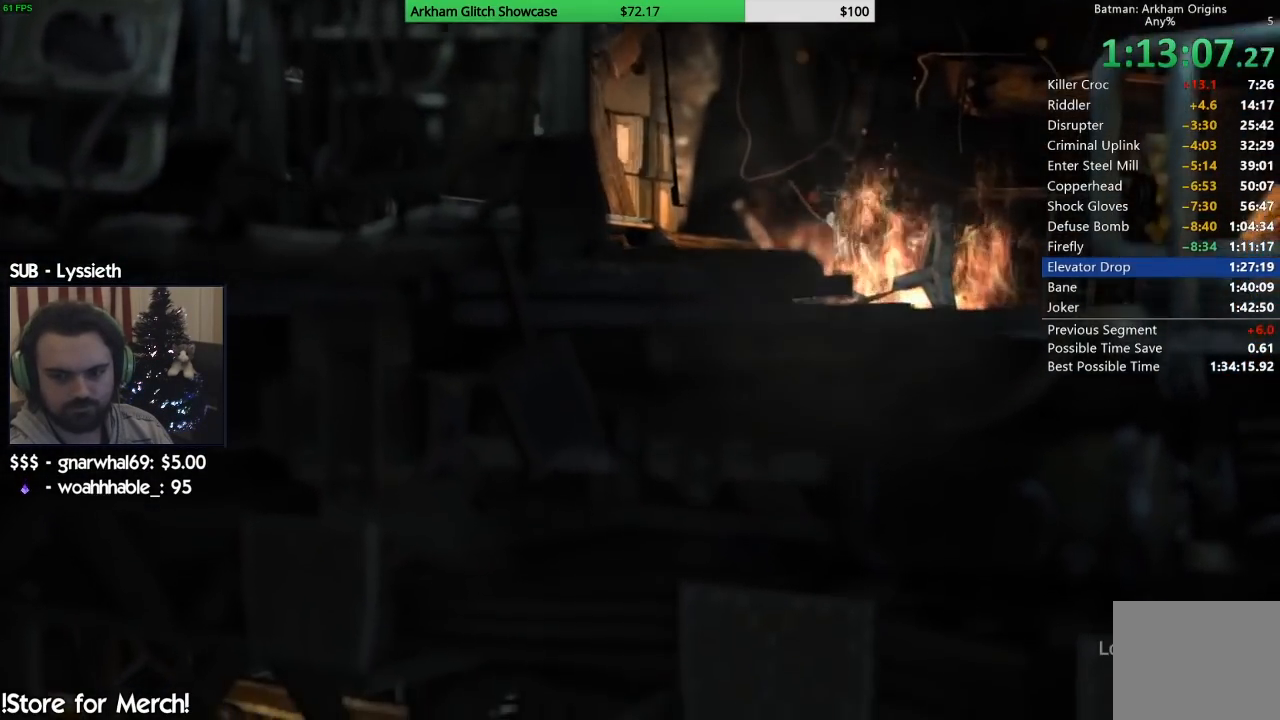
{"buttons": ["CIRCLE"], "left_stick": "center", "right_stick": "center", "events": [[33, "CIRCLE", "up"], [117, "CIRCLE", "down"], [200, "CIRCLE", "up"], [300, "CIRCLE", "down"], [383, "CIRCLE", "up"], [483, "CIRCLE", "down"]]}
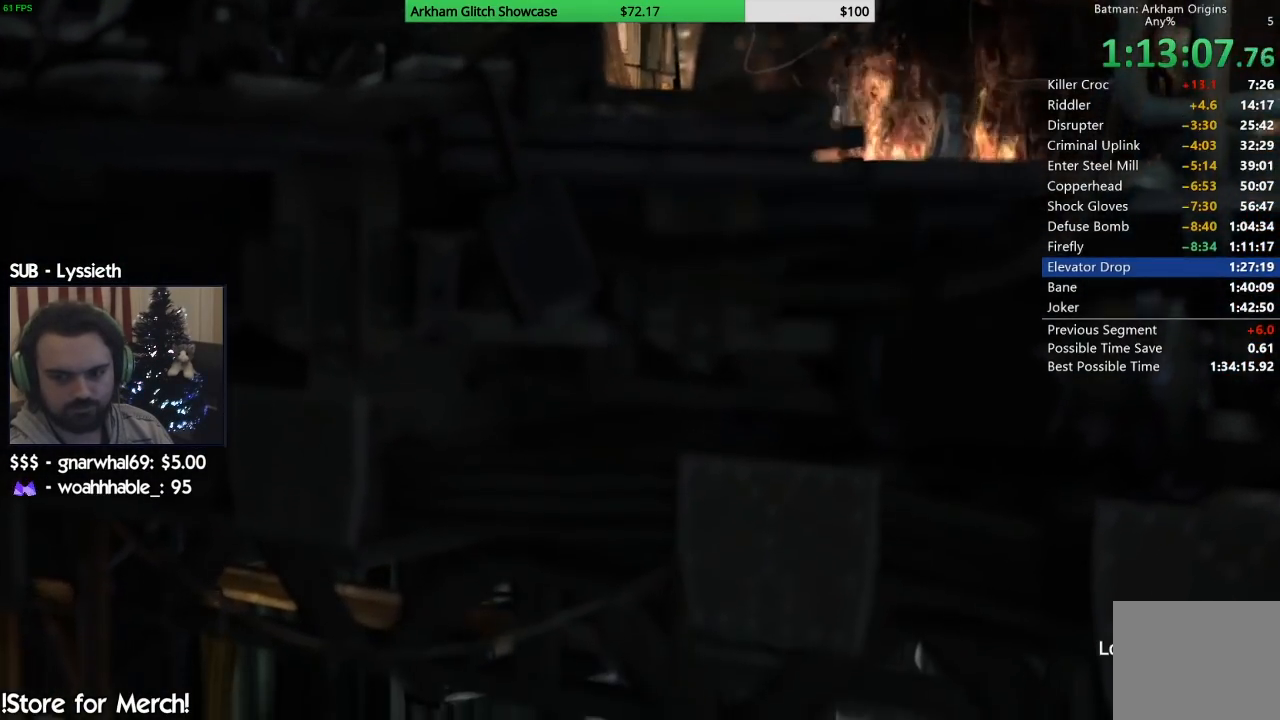
{"buttons": [], "left_stick": "center", "right_stick": "center", "events": [[67, "CIRCLE", "up"], [167, "CIRCLE", "down"], [250, "CIRCLE", "up"], [350, "CIRCLE", "down"], [433, "CIRCLE", "up"]]}
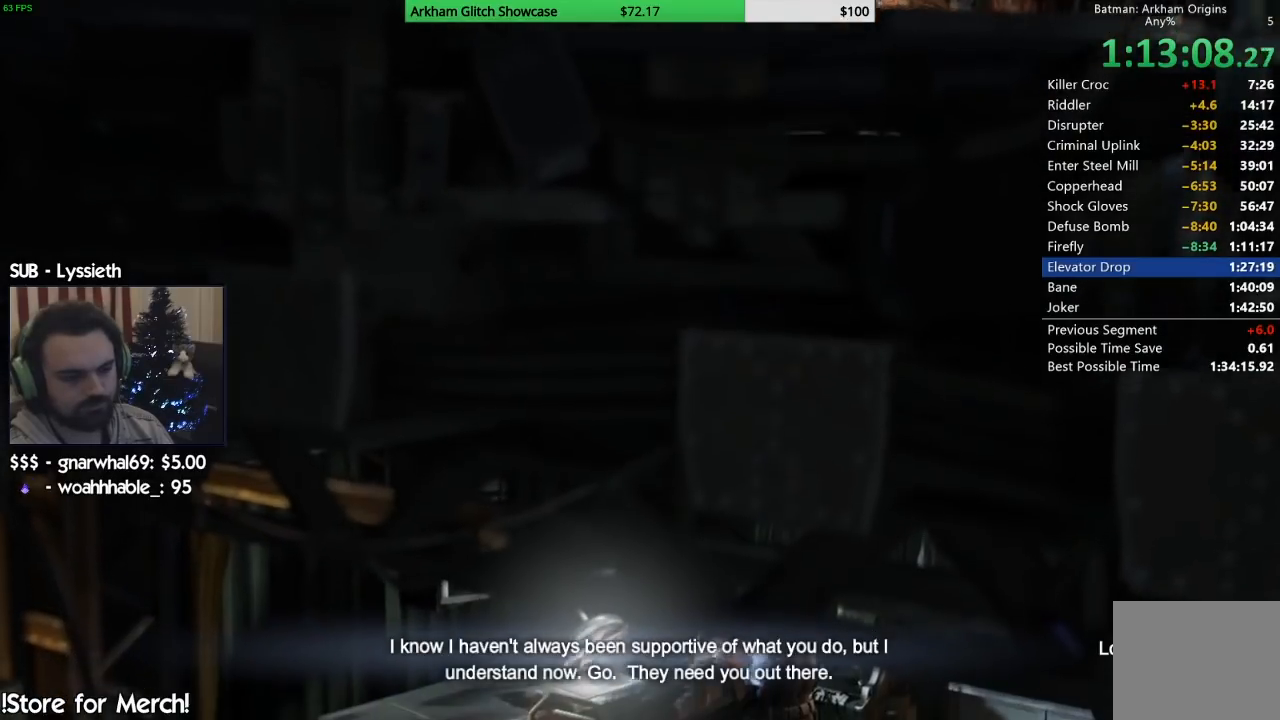
{"buttons": [], "left_stick": "center", "right_stick": "center", "events": [[17, "CIRCLE", "down"], [133, "CIRCLE", "up"], [200, "CIRCLE", "down"], [300, "CIRCLE", "up"], [400, "CIRCLE", "down"], [483, "CIRCLE", "up"]]}
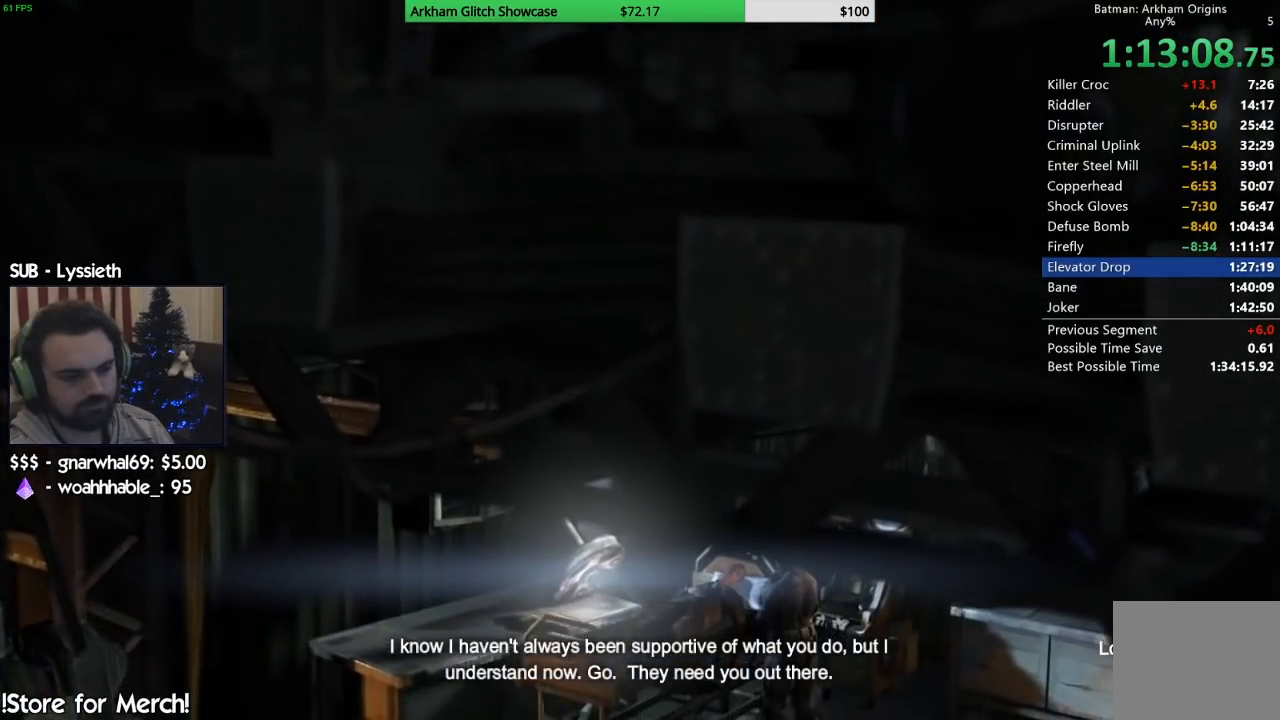
{"buttons": ["CIRCLE"], "left_stick": "center", "right_stick": "center", "events": [[67, "CIRCLE", "down"], [167, "CIRCLE", "up"], [283, "CIRCLE", "down"], [350, "CIRCLE", "up"], [450, "CIRCLE", "down"]]}
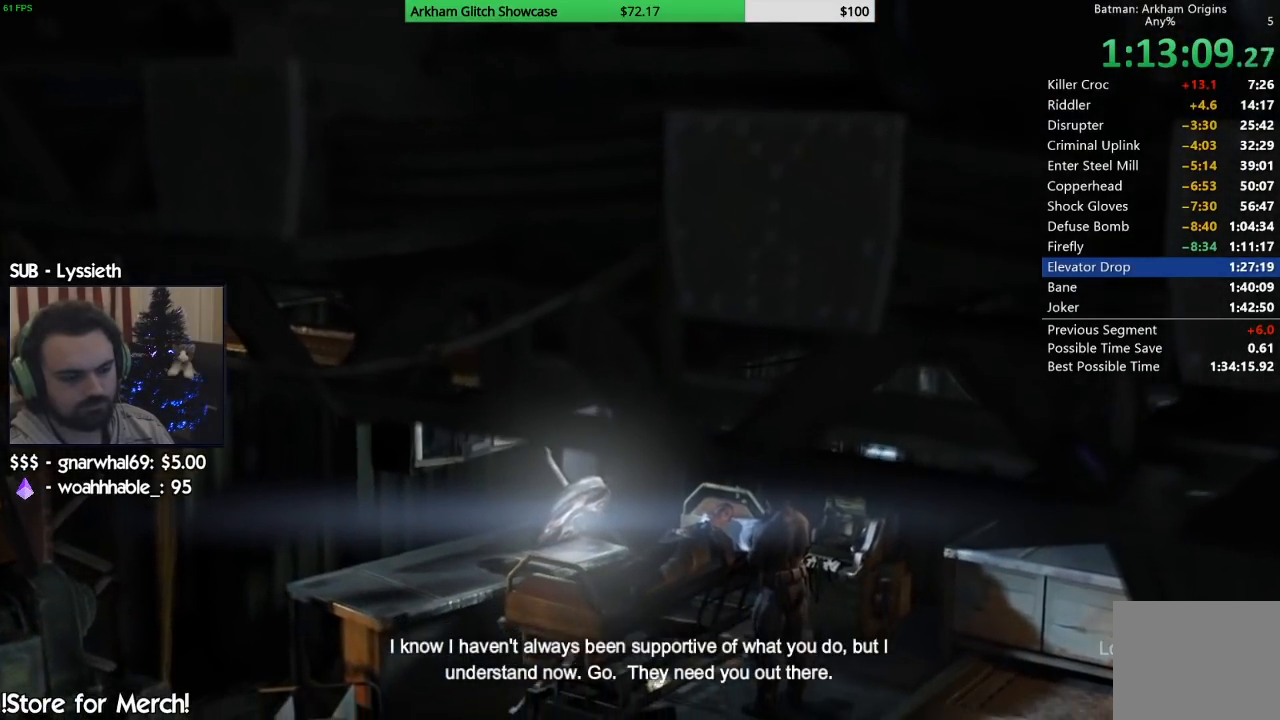
{"buttons": ["CIRCLE"], "left_stick": "center", "right_stick": "center", "events": [[33, "CIRCLE", "up"], [133, "CIRCLE", "down"], [217, "CIRCLE", "up"], [300, "CIRCLE", "down"], [383, "CIRCLE", "up"], [483, "CIRCLE", "down"]]}
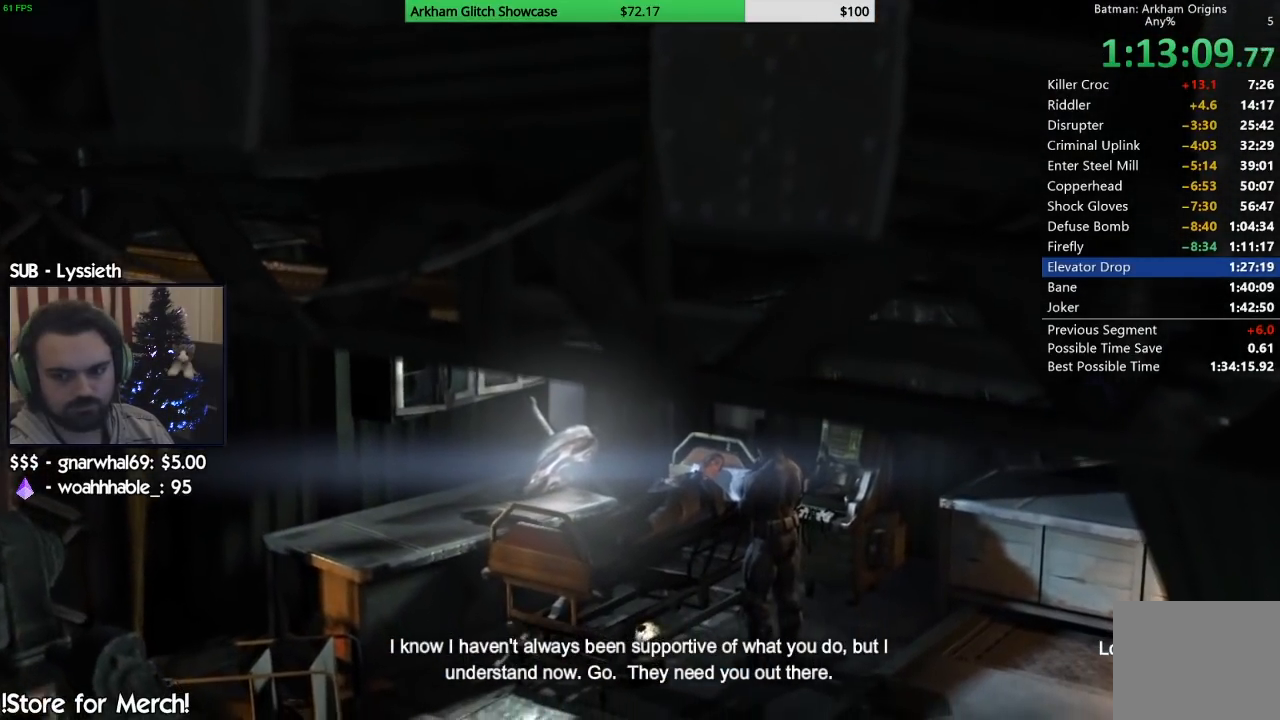
{"buttons": [], "left_stick": "center", "right_stick": "center", "events": [[50, "CIRCLE", "up"], [150, "CIRCLE", "down"], [217, "CIRCLE", "up"], [317, "CIRCLE", "down"], [383, "CIRCLE", "up"]]}
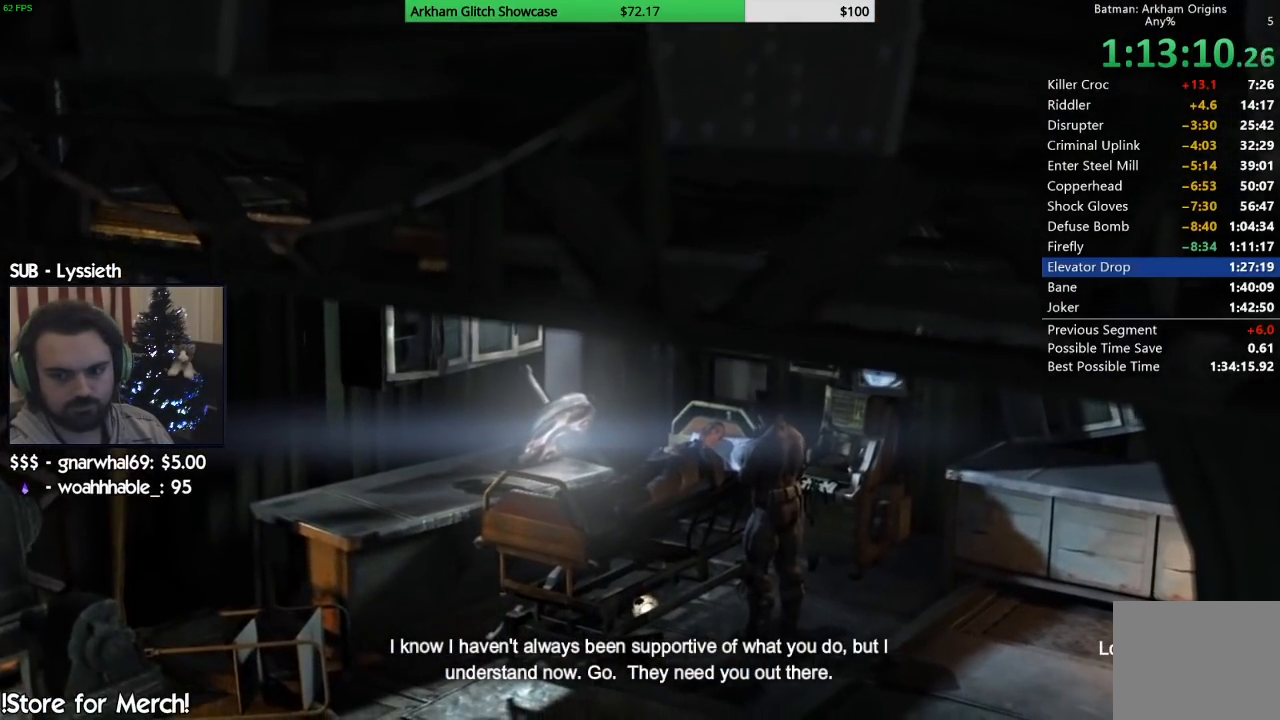
{"buttons": ["CIRCLE"], "left_stick": "center", "right_stick": "center", "events": [[17, "CIRCLE", "down"], [33, "CIRCLE", "up"], [133, "CIRCLE", "down"], [200, "CIRCLE", "up"], [300, "CIRCLE", "down"], [367, "CIRCLE", "up"], [433, "CIRCLE", "down"]]}
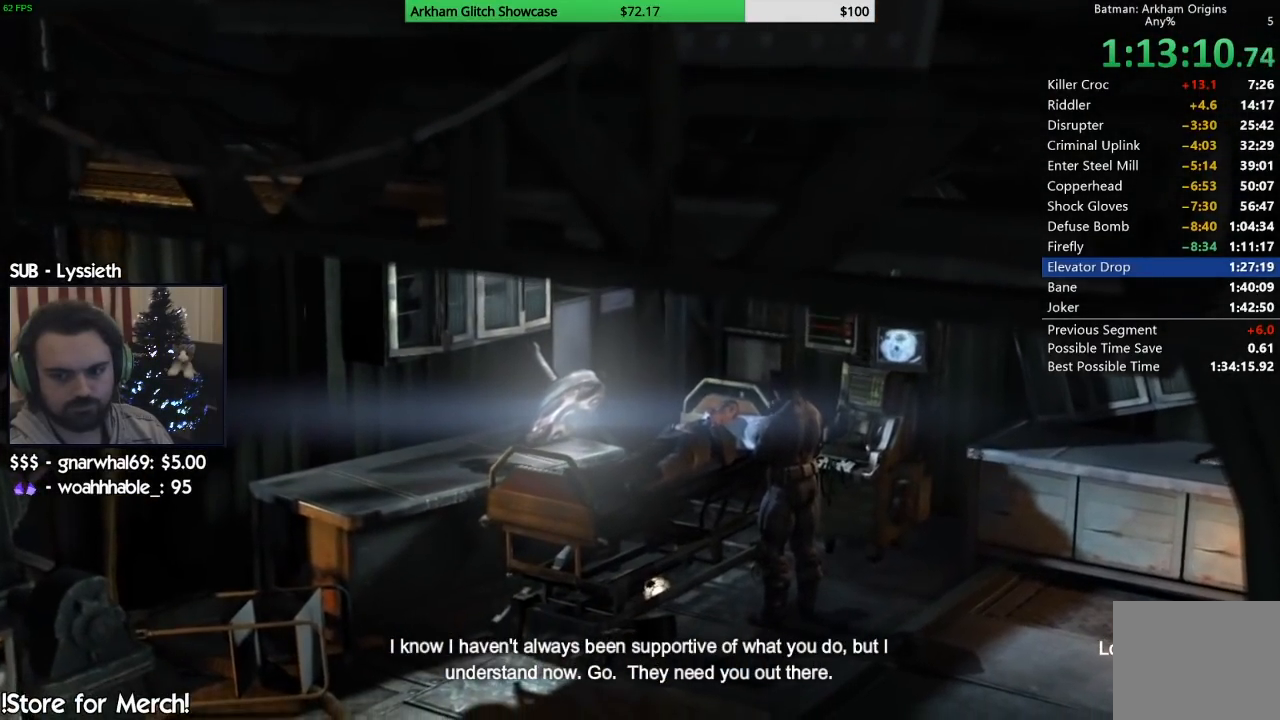
{"buttons": [], "left_stick": "center", "right_stick": "center", "events": [[17, "CIRCLE", "up"], [100, "CIRCLE", "down"], [167, "CIRCLE", "up"], [267, "CIRCLE", "down"], [333, "CIRCLE", "up"], [433, "CIRCLE", "down"], [500, "CIRCLE", "up"]]}
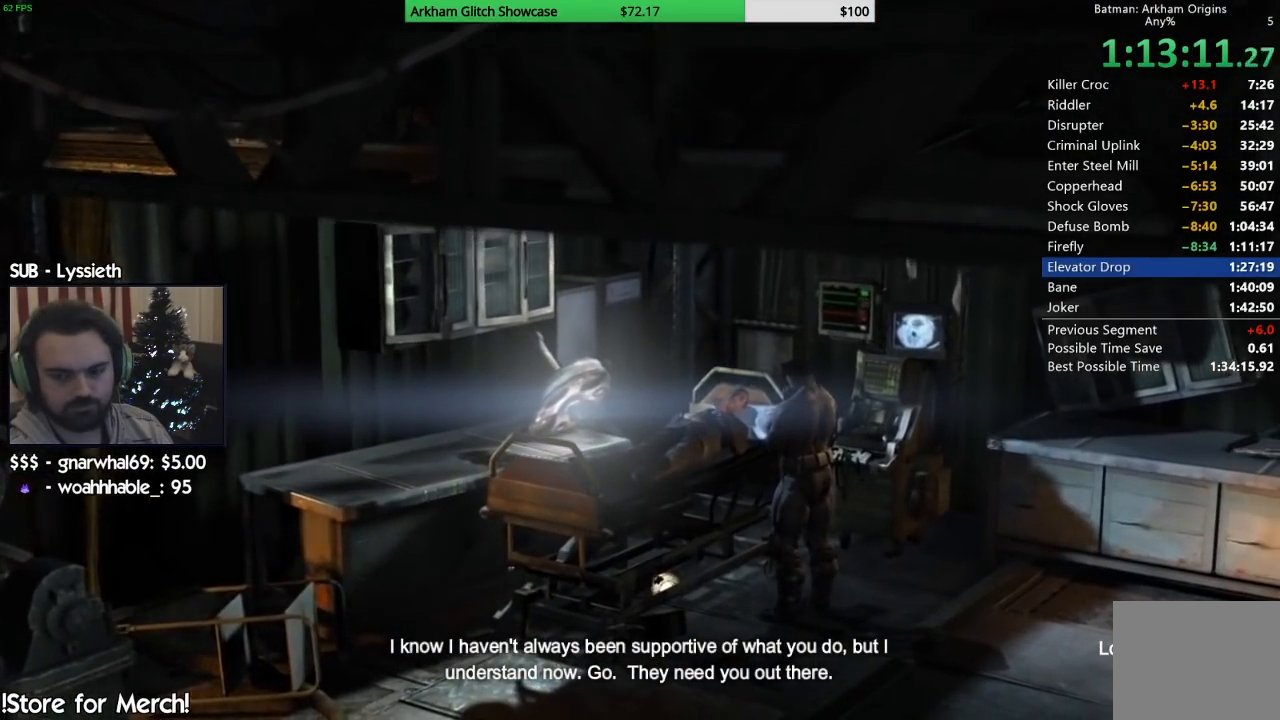
{"buttons": ["CIRCLE"], "left_stick": "center", "right_stick": "center", "events": [[100, "CIRCLE", "down"], [183, "CIRCLE", "up"], [283, "CIRCLE", "down"], [350, "CIRCLE", "up"], [433, "CIRCLE", "down"]]}
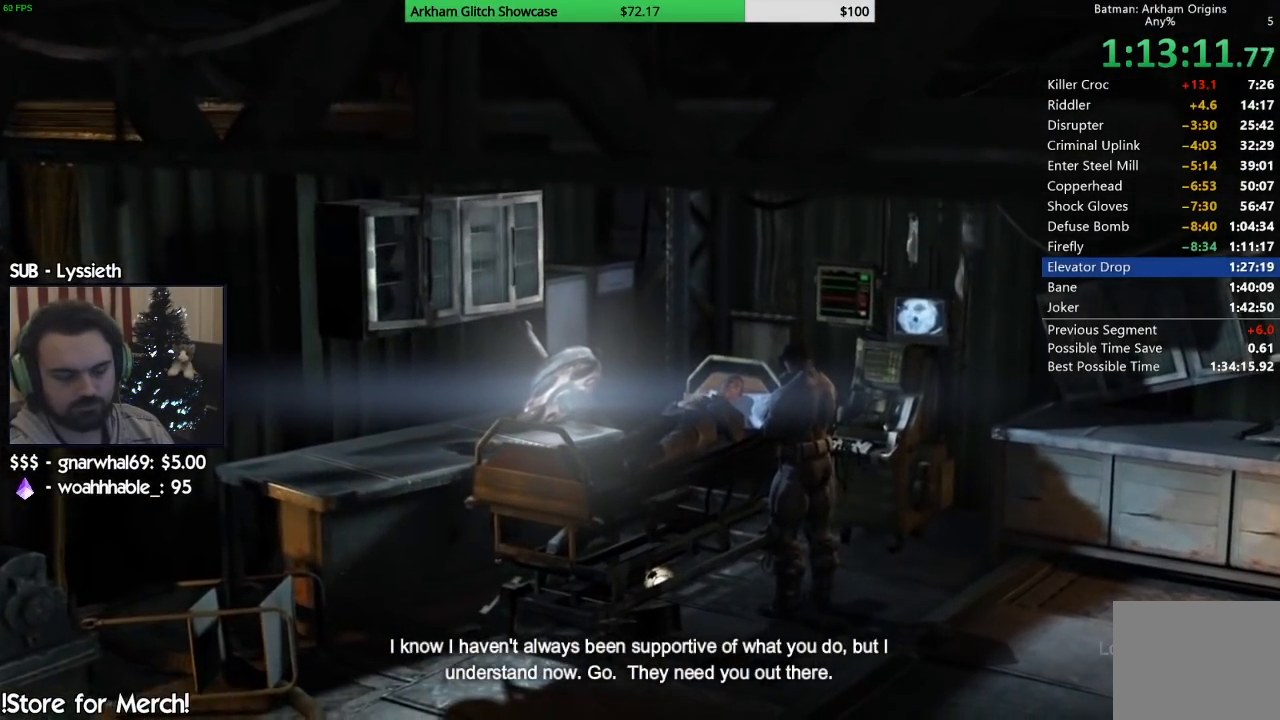
{"buttons": ["CIRCLE"], "left_stick": "center", "right_stick": "center", "events": [[17, "CIRCLE", "up"], [117, "CIRCLE", "down"], [200, "CIRCLE", "up"], [300, "CIRCLE", "down"], [350, "CIRCLE", "up"], [467, "CIRCLE", "down"]]}
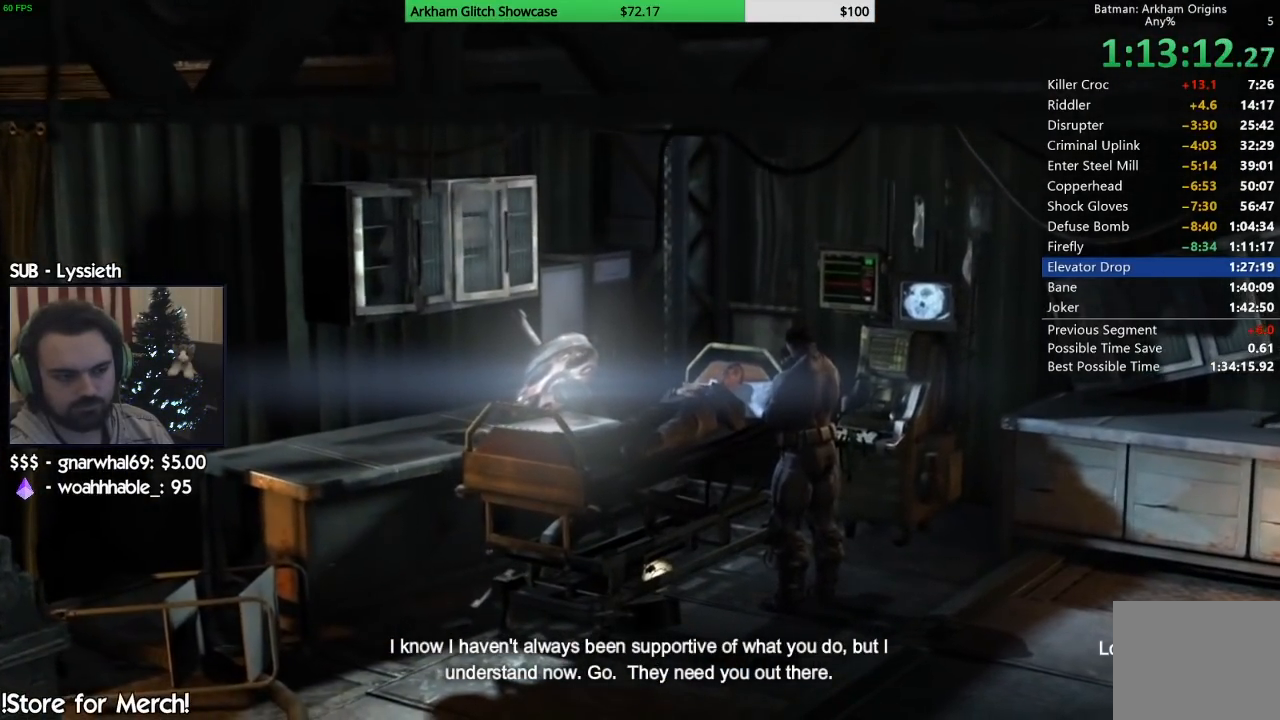
{"buttons": ["CIRCLE"], "left_stick": "center", "right_stick": "center", "events": [[33, "CIRCLE", "up"], [150, "CIRCLE", "down"], [217, "CIRCLE", "up"], [317, "CIRCLE", "down"], [383, "CIRCLE", "up"], [500, "CIRCLE", "down"]]}
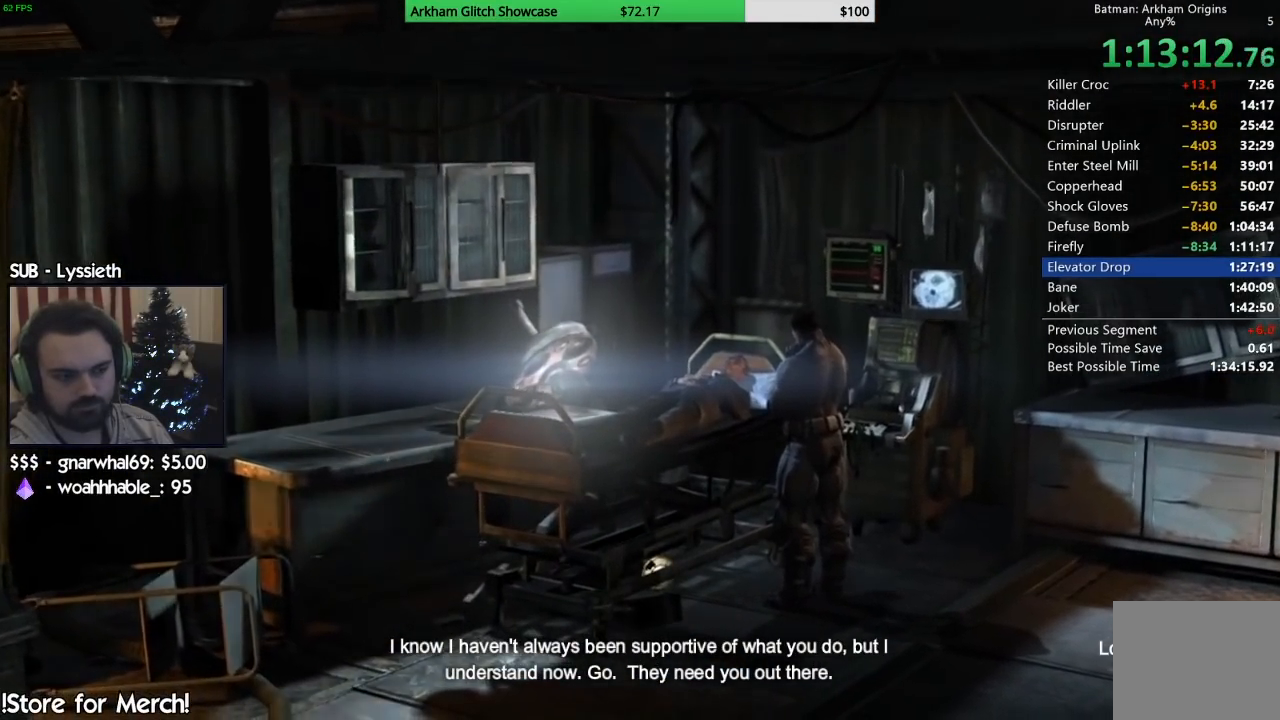
{"buttons": ["CIRCLE"], "left_stick": "center", "right_stick": "center", "events": [[67, "CIRCLE", "up"], [167, "CIRCLE", "down"], [250, "CIRCLE", "up"], [333, "CIRCLE", "down"], [417, "CIRCLE", "up"], [500, "CIRCLE", "down"]]}
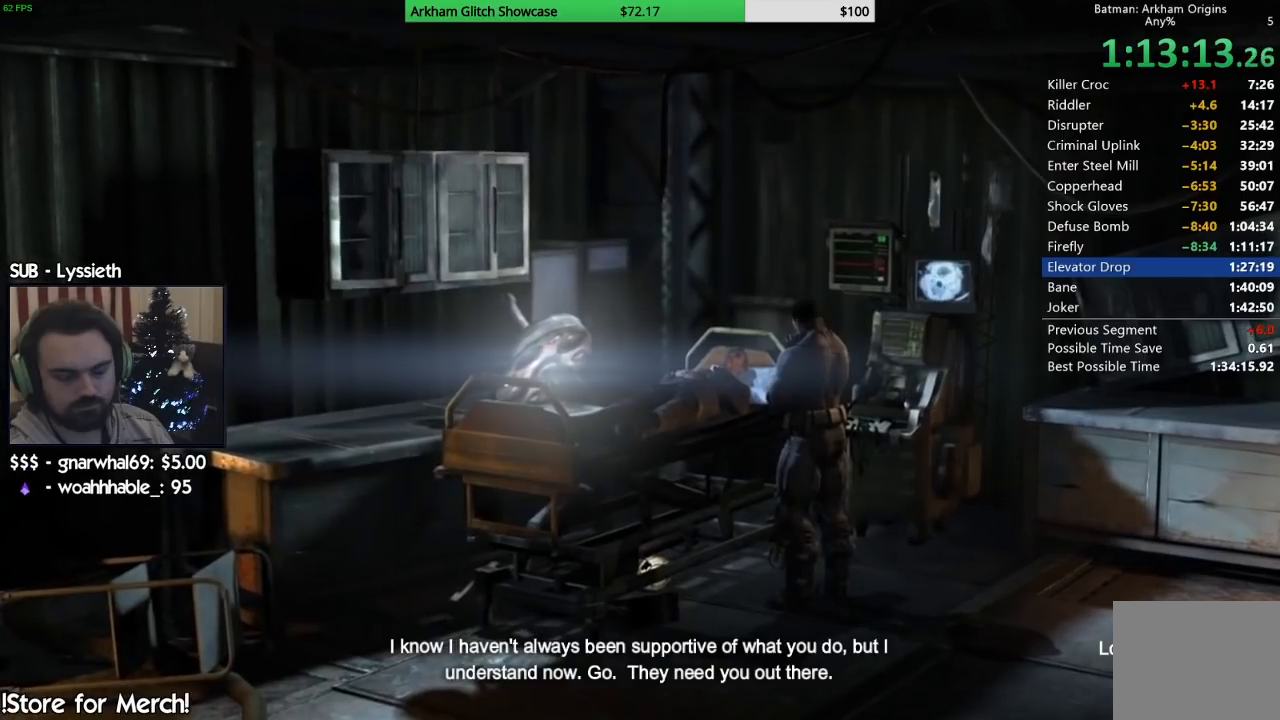
{"buttons": [], "left_stick": "center", "right_stick": "center", "events": [[83, "CIRCLE", "up"], [183, "CIRCLE", "down"], [267, "CIRCLE", "up"], [350, "CIRCLE", "down"], [433, "CIRCLE", "up"]]}
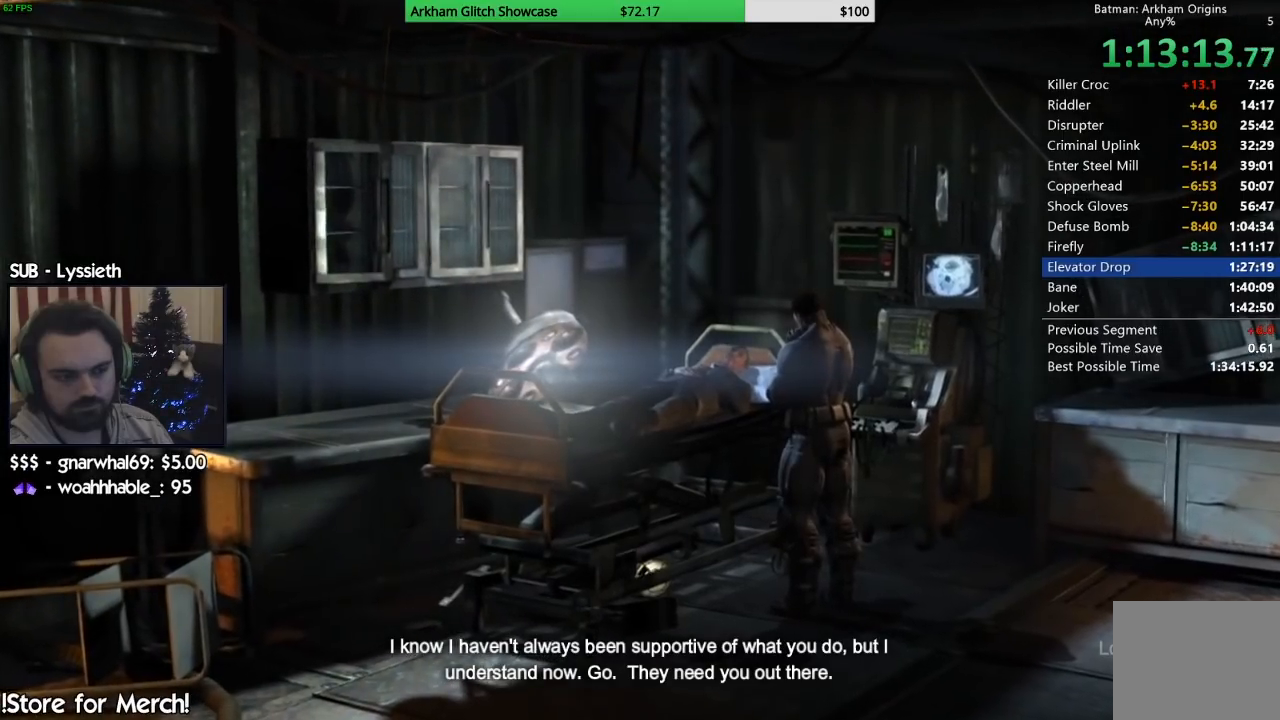
{"buttons": [], "left_stick": "center", "right_stick": "center", "events": [[33, "CIRCLE", "down"], [133, "CIRCLE", "up"], [217, "CIRCLE", "down"], [317, "CIRCLE", "up"], [417, "CIRCLE", "down"], [500, "CIRCLE", "up"]]}
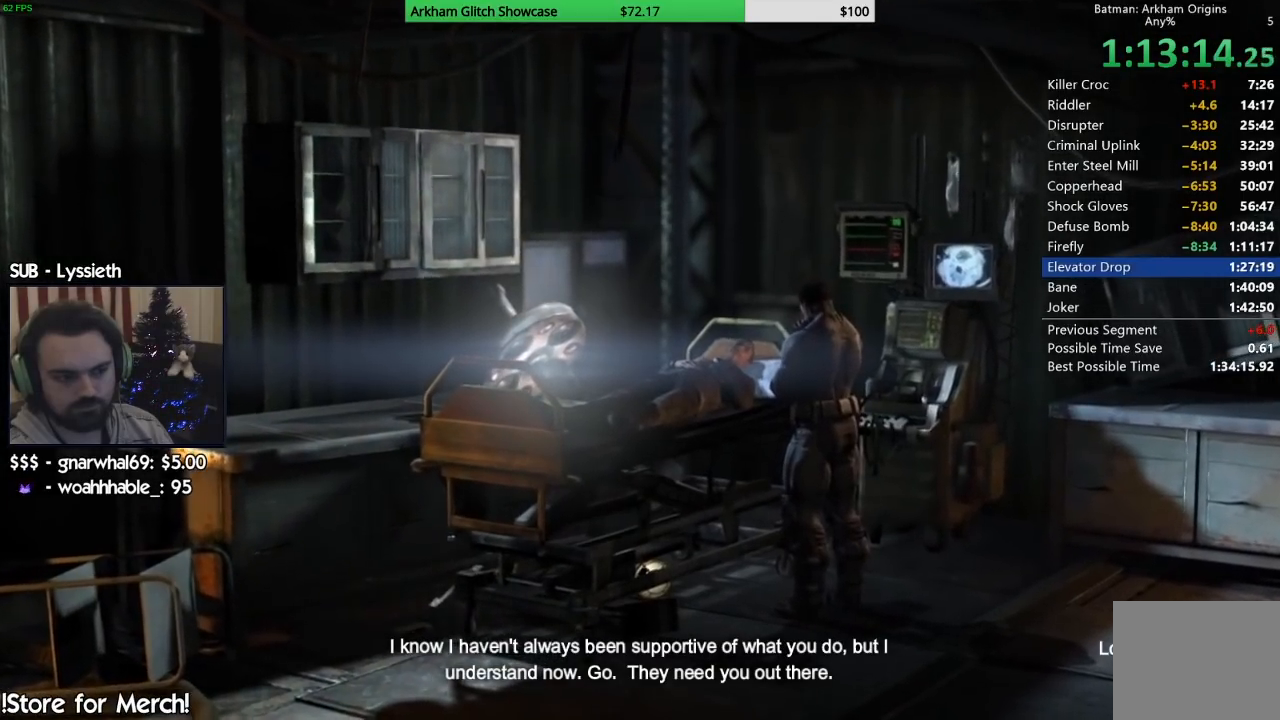
{"buttons": [], "left_stick": "center", "right_stick": "center", "events": [[83, "CIRCLE", "down"], [167, "CIRCLE", "up"], [250, "CIRCLE", "down"], [317, "CIRCLE", "up"], [417, "CIRCLE", "down"], [500, "CIRCLE", "up"]]}
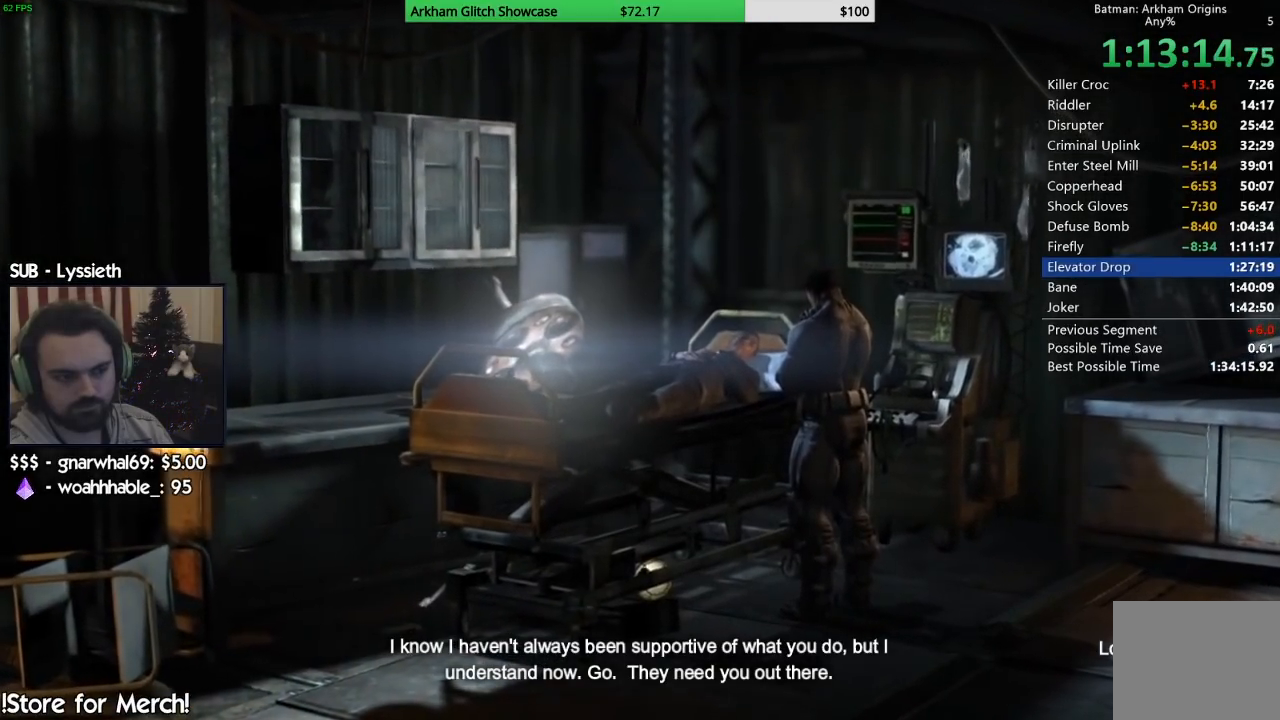
{"buttons": [], "left_stick": "center", "right_stick": "center", "events": [[83, "CIRCLE", "down"], [167, "CIRCLE", "up"], [267, "CIRCLE", "down"], [333, "CIRCLE", "up"], [433, "CIRCLE", "down"], [483, "CIRCLE", "up"]]}